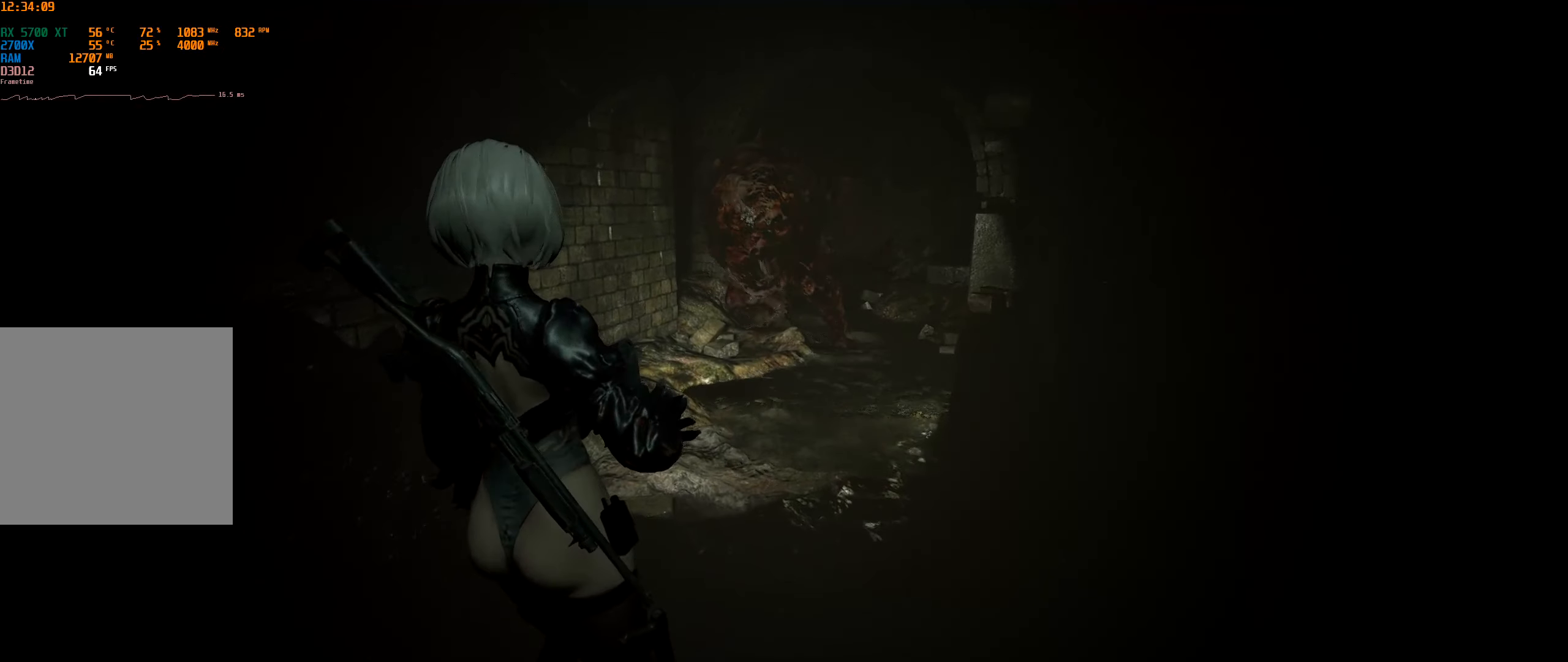
Gameplay with a controller (Xbox layout); each line is a JSON object with the inputs held at the frame after it. "events" lists button and stick changes between this image and that frame as [ms after this image, input, new state], when the widget could be followed in between. Not read: DPAD_DOWN DPAD_LEFT DPAD_RIGHT DPAD_UP L3 R3 TOUCHPAD other_buttons right_stick.
{"buttons": [], "left_stick": "down", "events": [[450, "left_stick", "down"]]}
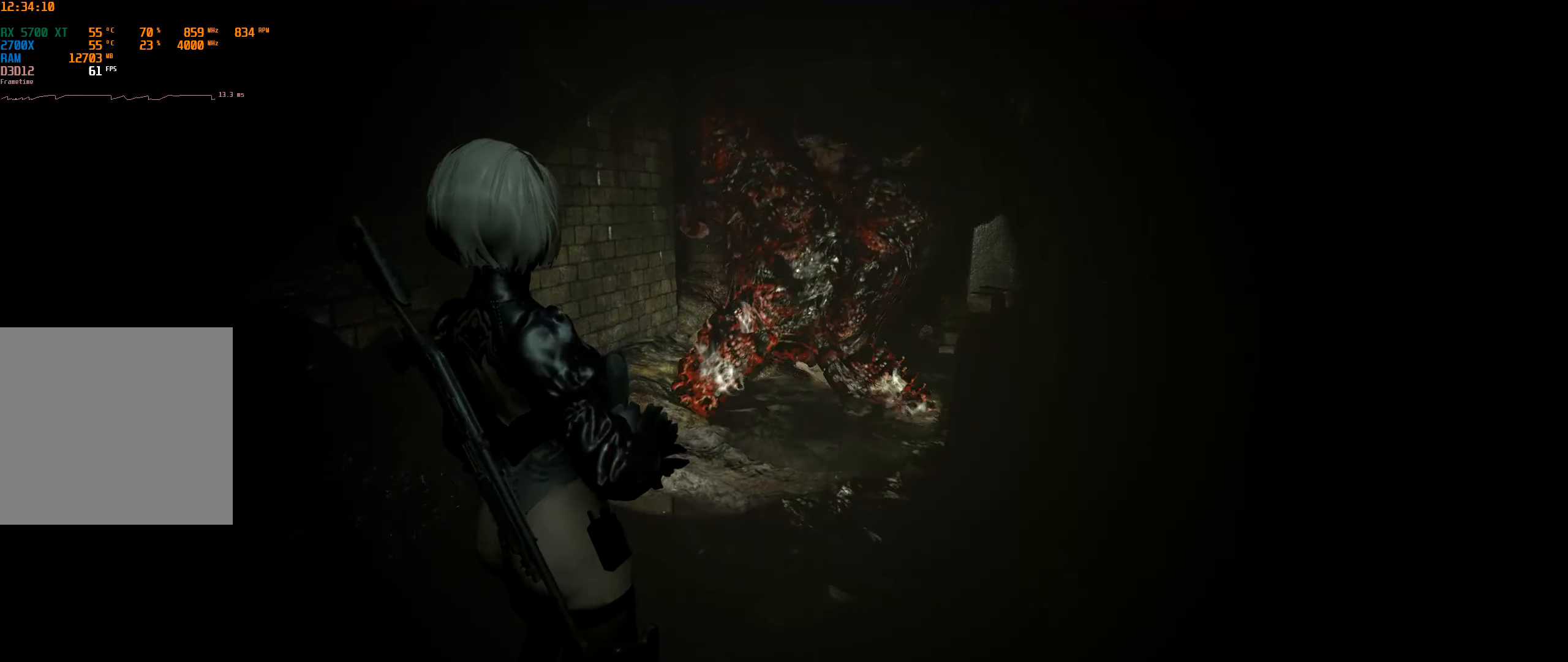
{"buttons": ["L1", "L2", "R1", "R2"], "left_stick": "down", "events": [[17, "L1", "down"], [17, "L2", "down"], [350, "R2", "down"], [433, "R1", "down"]]}
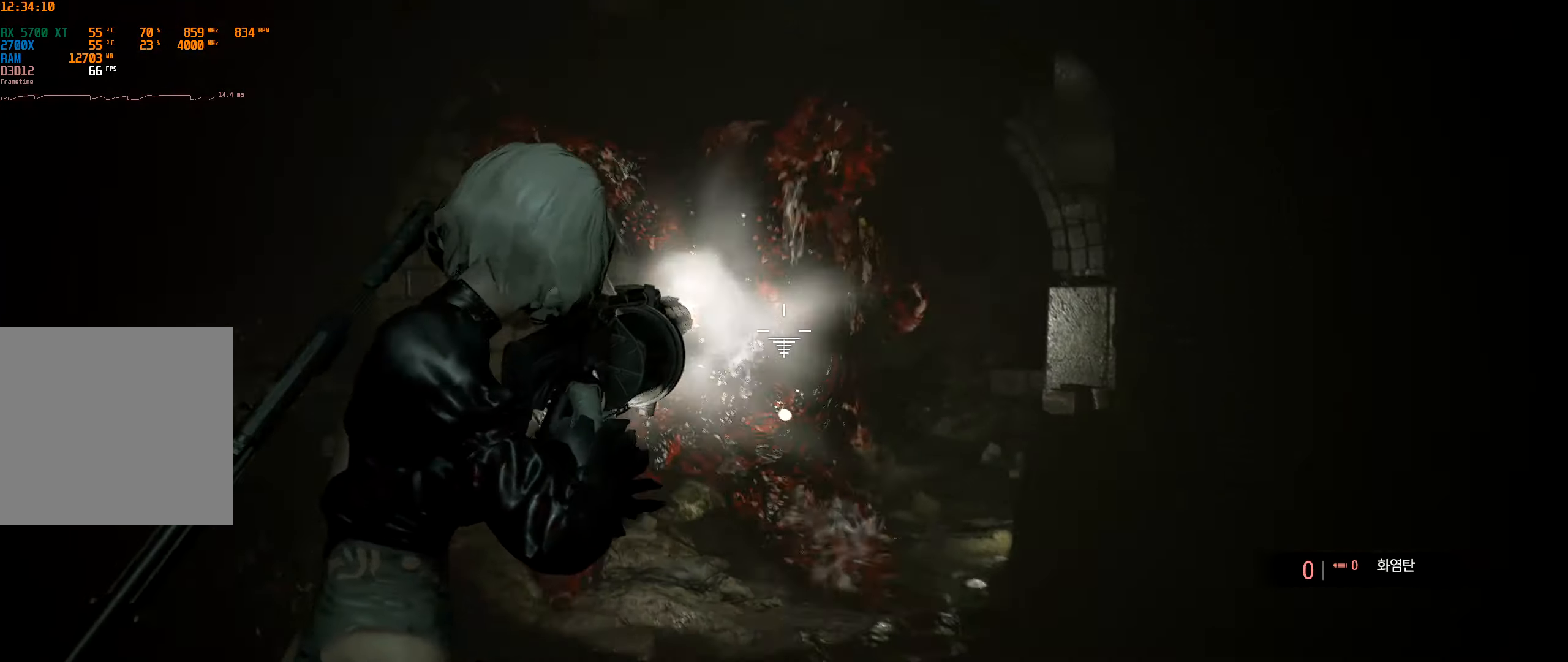
{"buttons": [], "left_stick": "down", "events": [[33, "R1", "up"], [100, "R2", "up"], [317, "L1", "up"], [333, "L2", "up"]]}
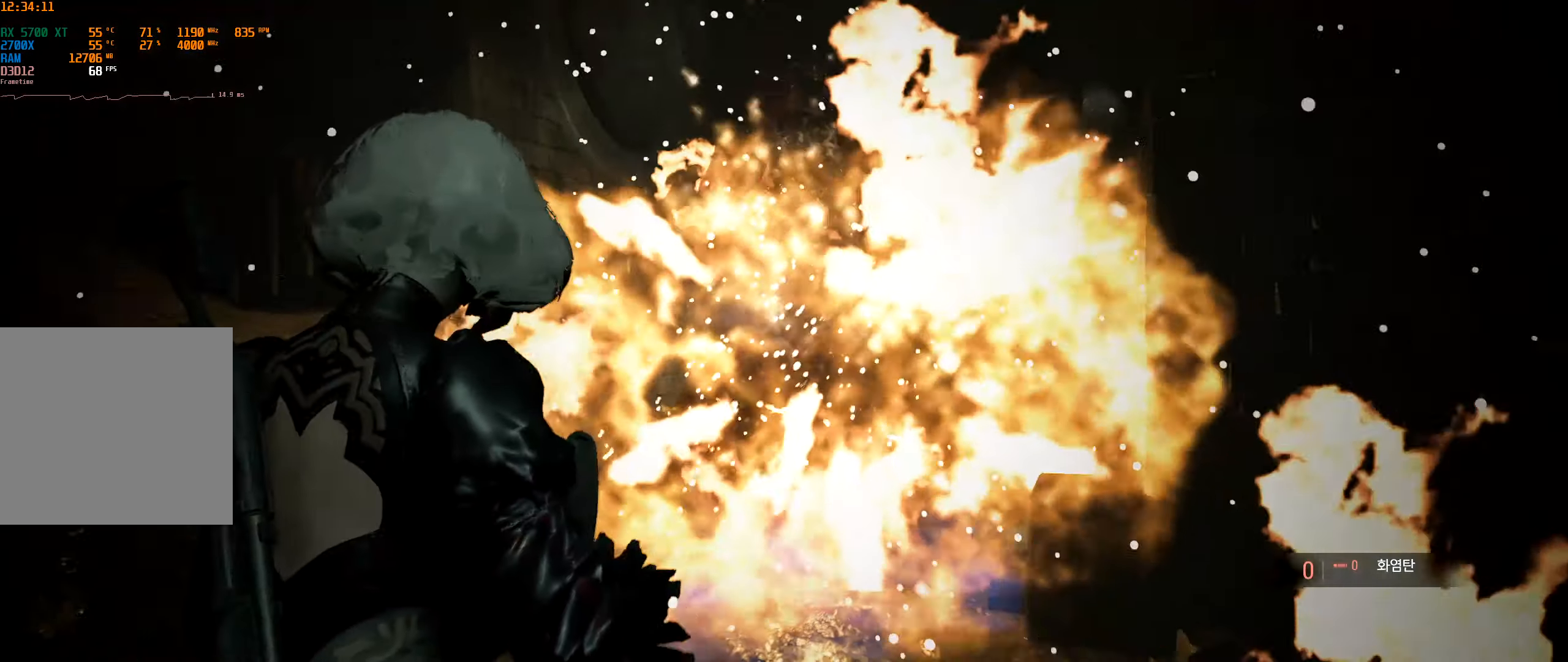
{"buttons": [], "left_stick": "center", "events": [[83, "left_stick", "down-right"], [267, "left_stick", "right"], [367, "left_stick", "center"]]}